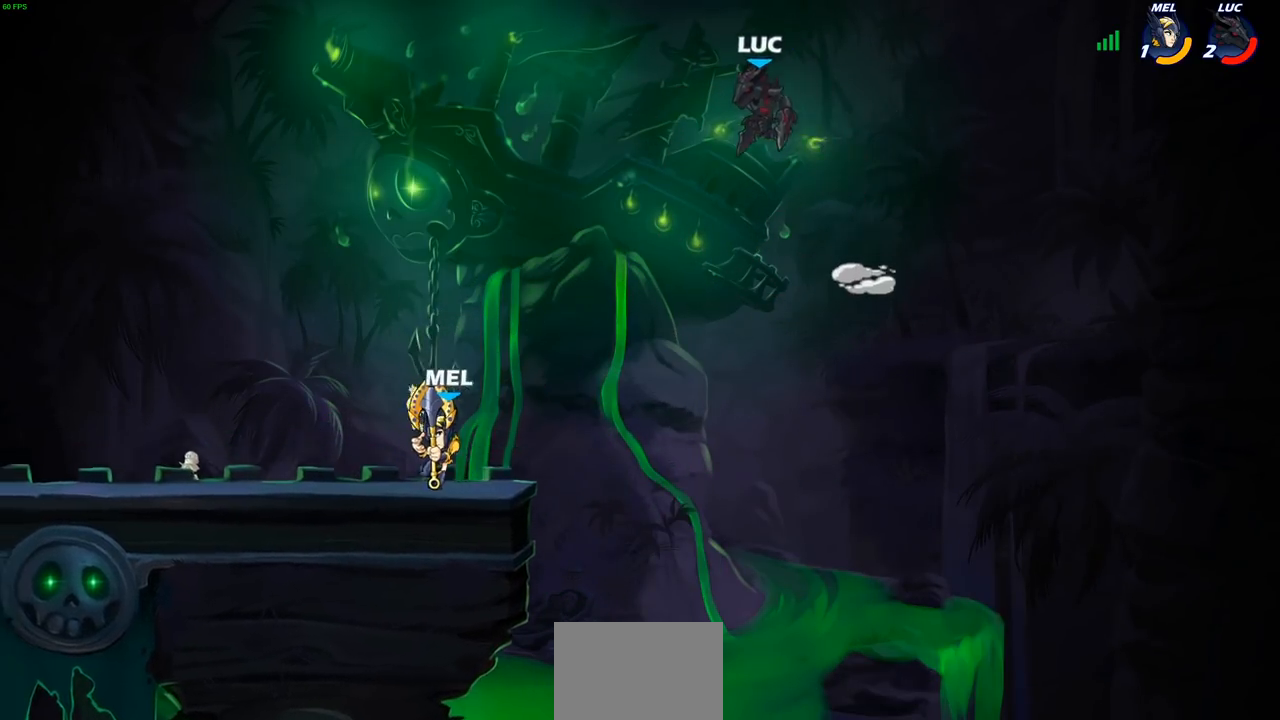
Gameplay with a controller (PlayStation layout); each line is a JSON object with the inputs held at the frame after it. "events" lists button and stick changes between this image and that frame as [ms after this image, input, new state], when the widget could be followed in between.
{"buttons": [], "left_stick": "down-left", "right_stick": "center", "events": [[167, "CROSS", "up"], [183, "left_stick", "up-right"], [300, "left_stick", "down-left"]]}
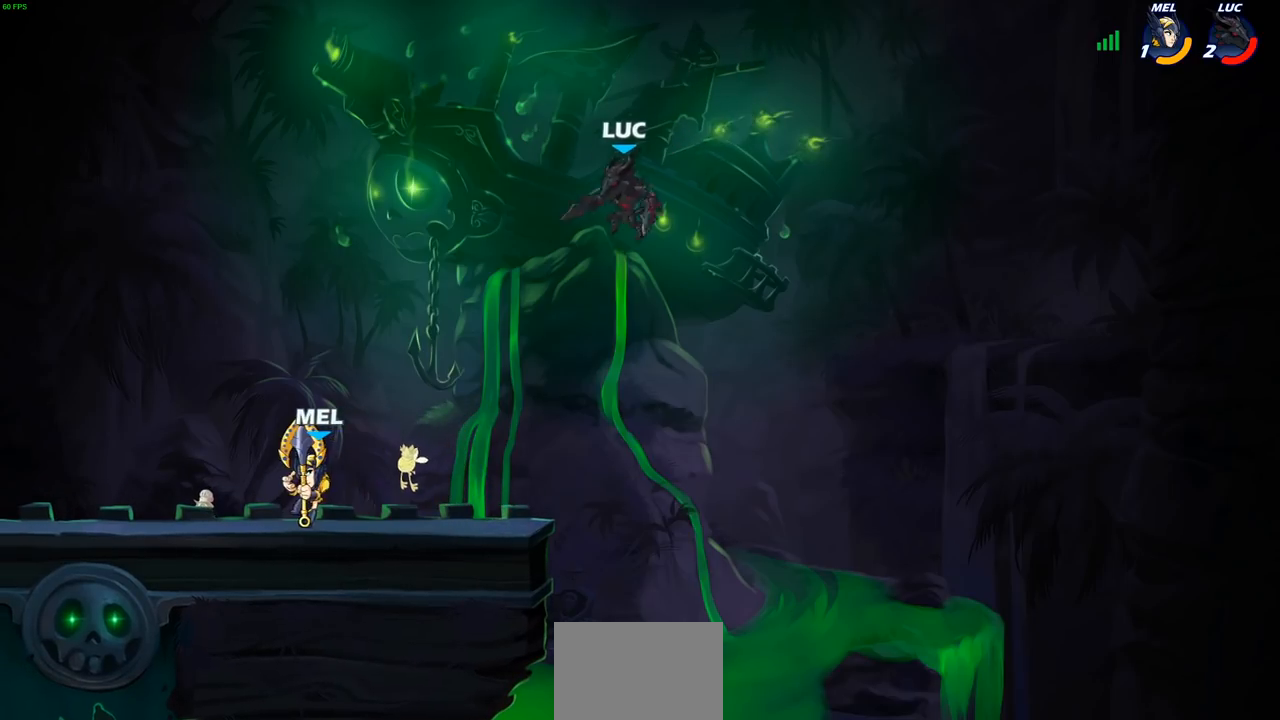
{"buttons": [], "left_stick": "left", "right_stick": "center", "events": [[117, "R1", "down"], [167, "R1", "up"], [267, "left_stick", "center"], [500, "left_stick", "left"]]}
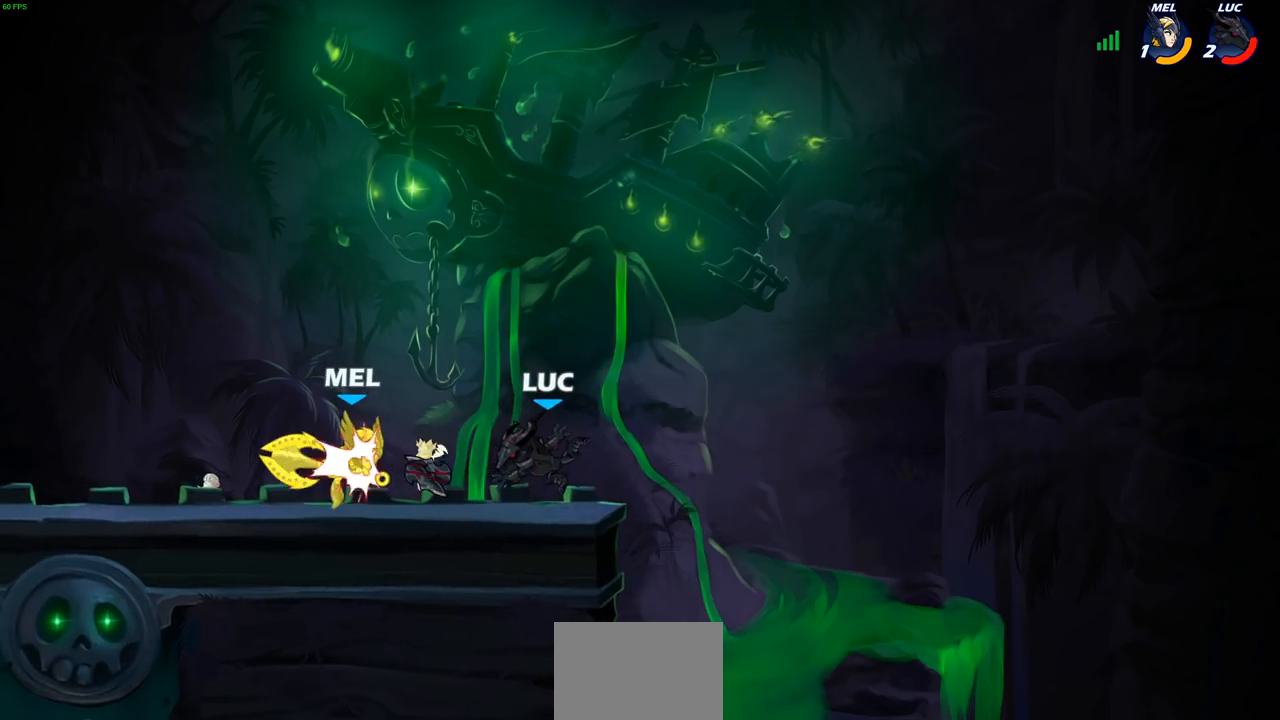
{"buttons": ["SQUARE"], "left_stick": "center", "right_stick": "center", "events": [[83, "R2", "down"], [167, "R2", "up"], [233, "left_stick", "center"], [267, "SQUARE", "down"], [333, "SQUARE", "up"], [433, "SQUARE", "down"]]}
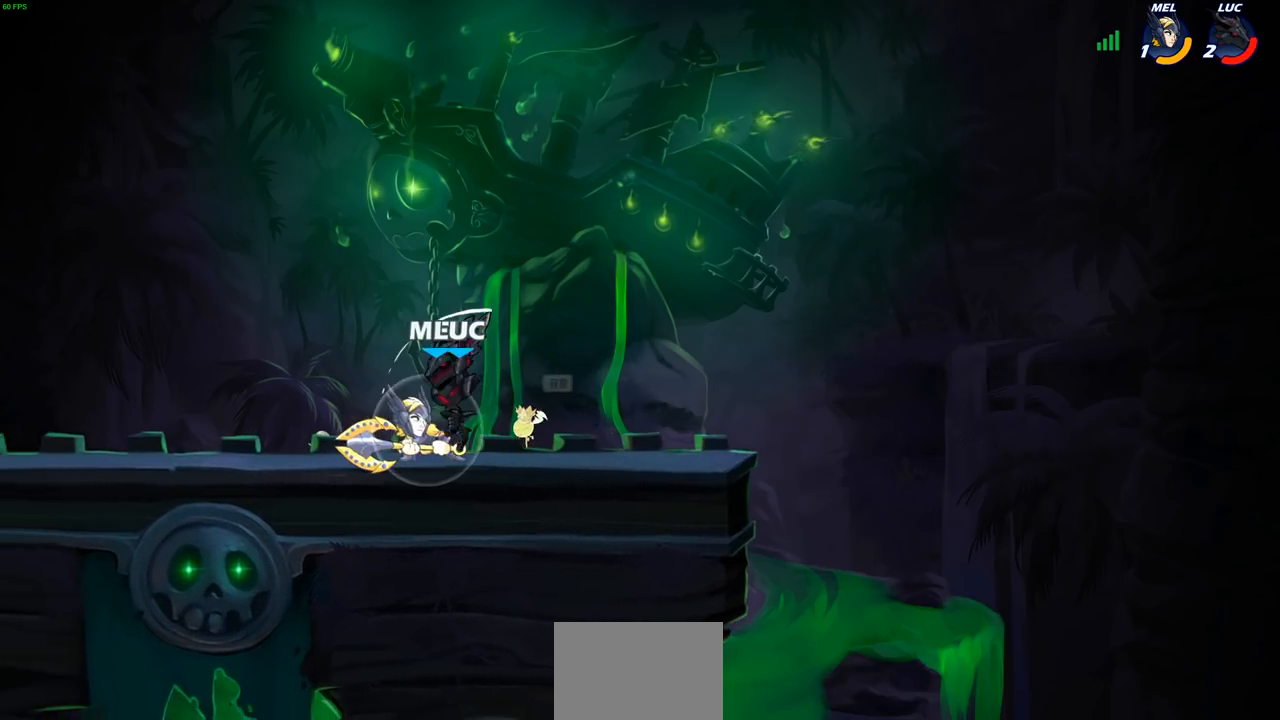
{"buttons": ["SQUARE"], "left_stick": "down", "right_stick": "center", "events": [[17, "SQUARE", "up"], [83, "SQUARE", "down"], [167, "SQUARE", "up"], [233, "SQUARE", "down"], [350, "SQUARE", "up"], [417, "left_stick", "down"], [467, "SQUARE", "down"]]}
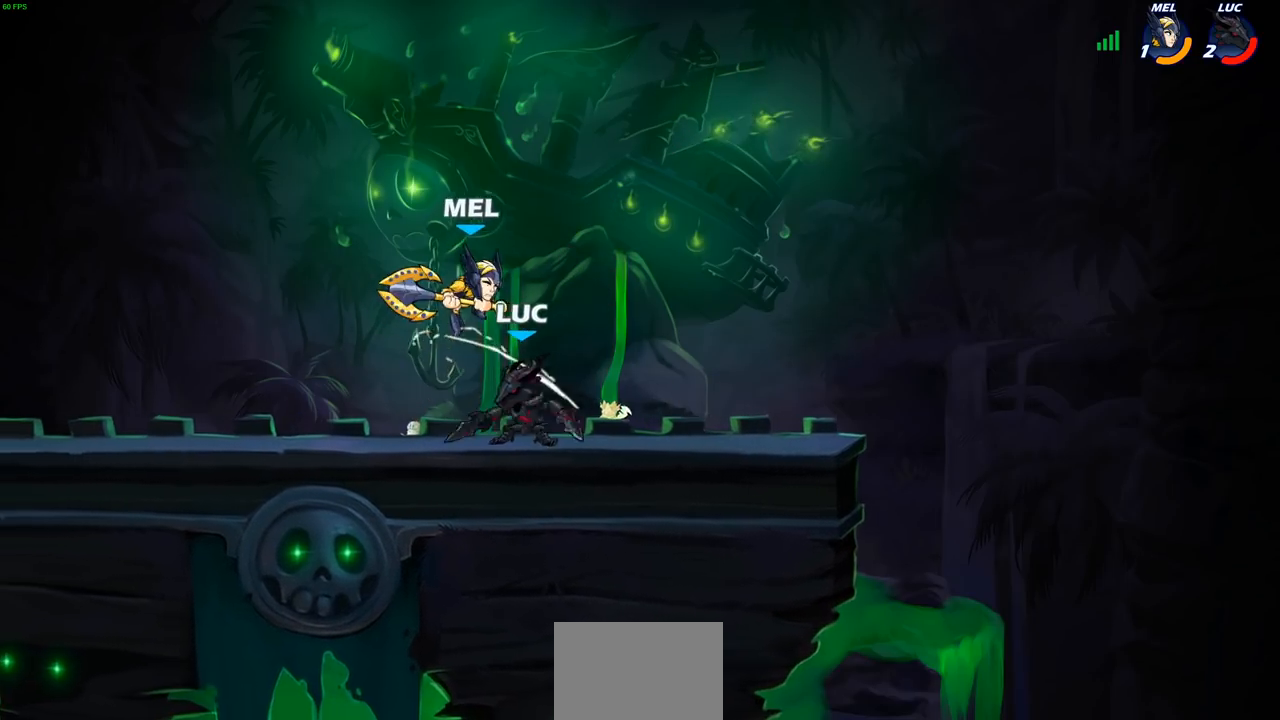
{"buttons": ["CIRCLE", "R2"], "left_stick": "center", "right_stick": "center", "events": [[100, "SQUARE", "up"], [150, "left_stick", "center"], [383, "CROSS", "down"], [450, "CROSS", "up"], [467, "R2", "down"], [500, "CIRCLE", "down"]]}
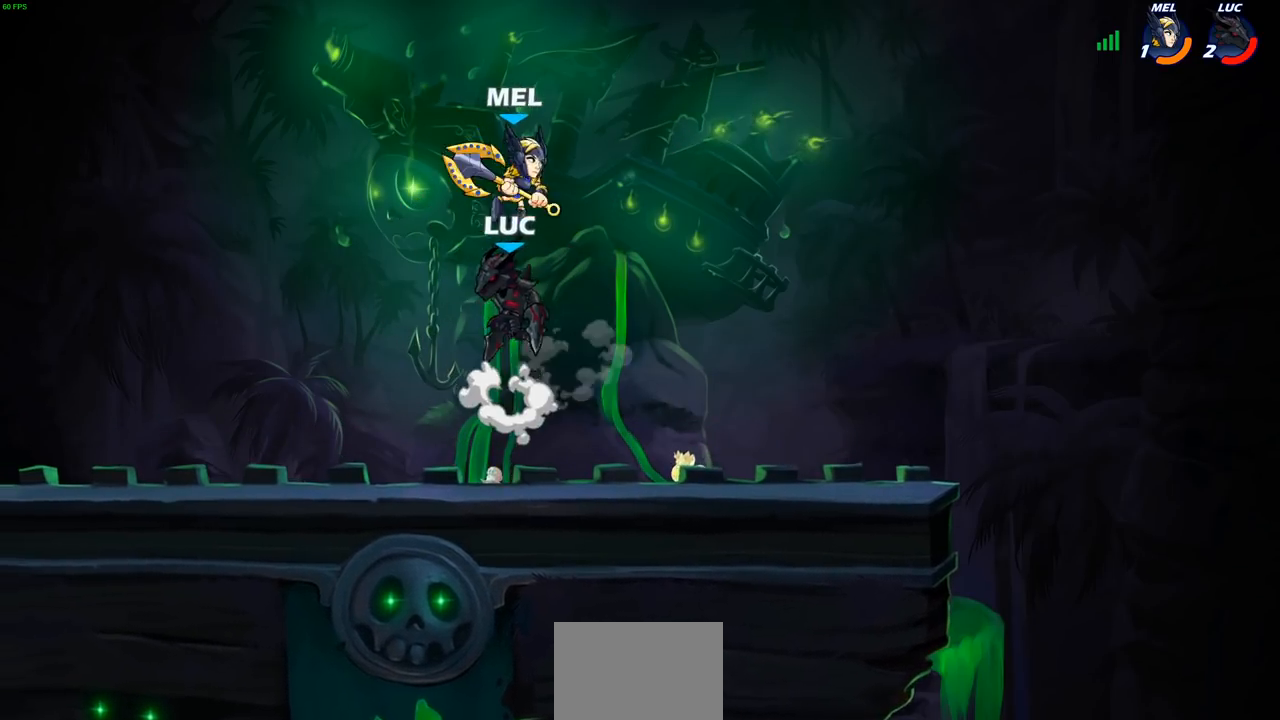
{"buttons": [], "left_stick": "center", "right_stick": "center", "events": [[83, "CIRCLE", "up"], [83, "R2", "up"]]}
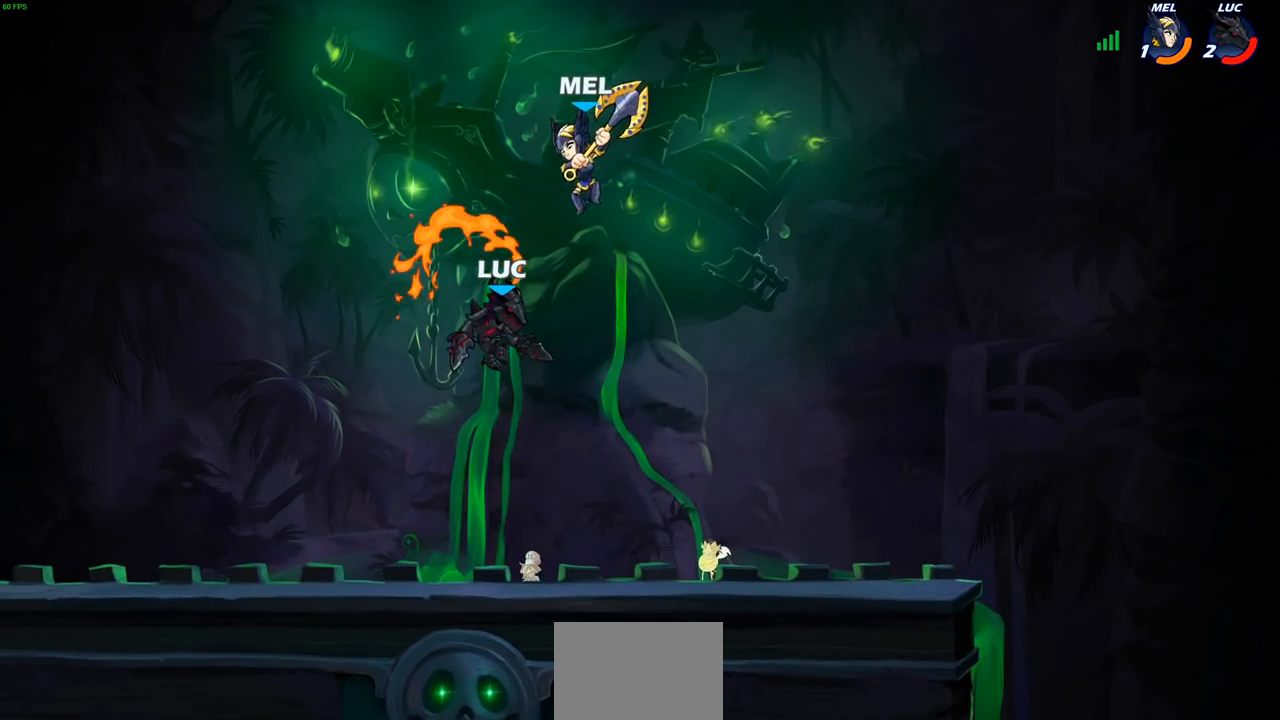
{"buttons": [], "left_stick": "down-left", "right_stick": "center", "events": [[133, "left_stick", "right"], [300, "CROSS", "down"], [367, "left_stick", "up-left"], [433, "CROSS", "up"], [500, "left_stick", "down-left"]]}
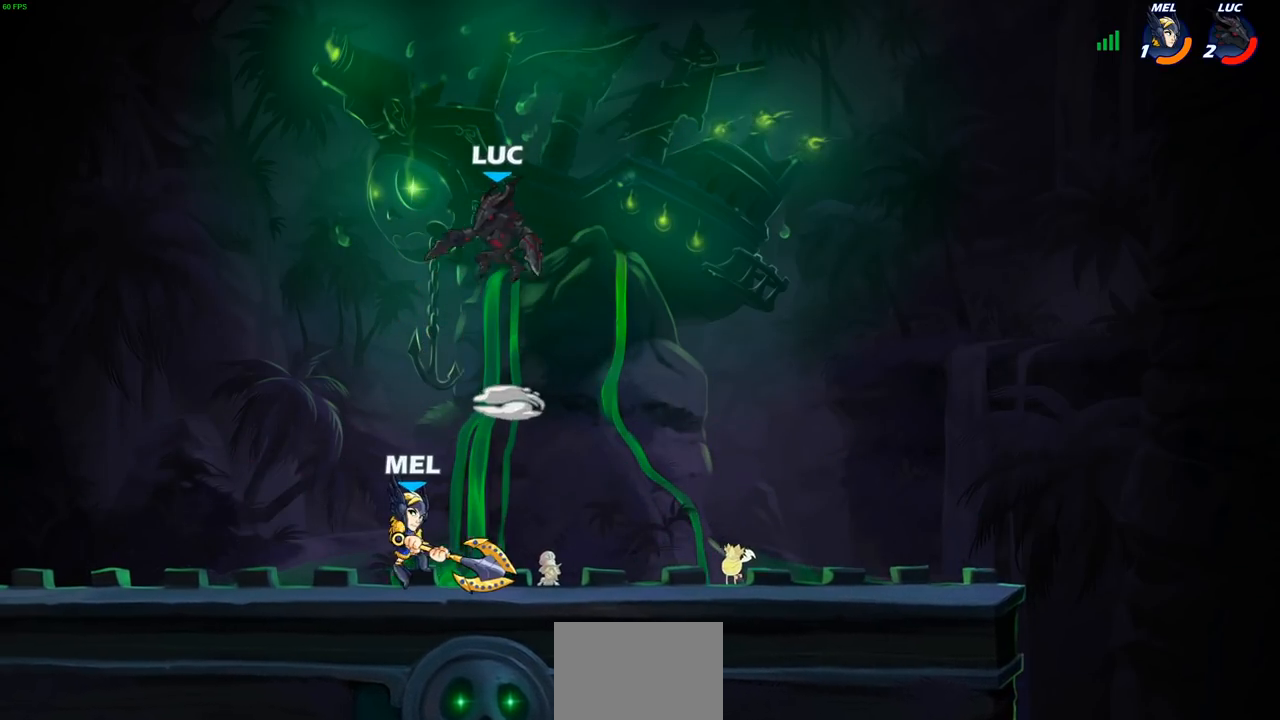
{"buttons": ["CROSS"], "left_stick": "up-right", "right_stick": "center", "events": [[383, "CROSS", "down"], [383, "left_stick", "up-left"], [500, "left_stick", "up-right"]]}
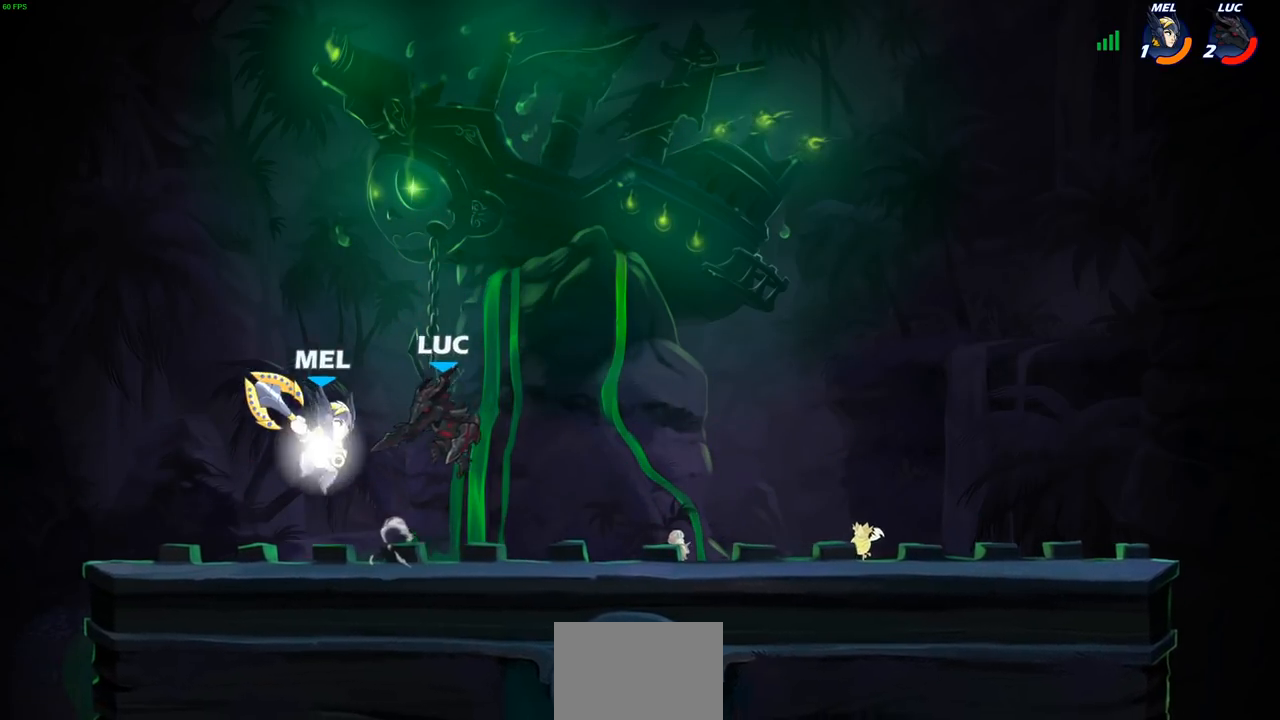
{"buttons": [], "left_stick": "center", "right_stick": "center", "events": [[50, "CROSS", "up"], [317, "left_stick", "left"], [350, "SQUARE", "down"], [417, "SQUARE", "up"], [433, "left_stick", "center"]]}
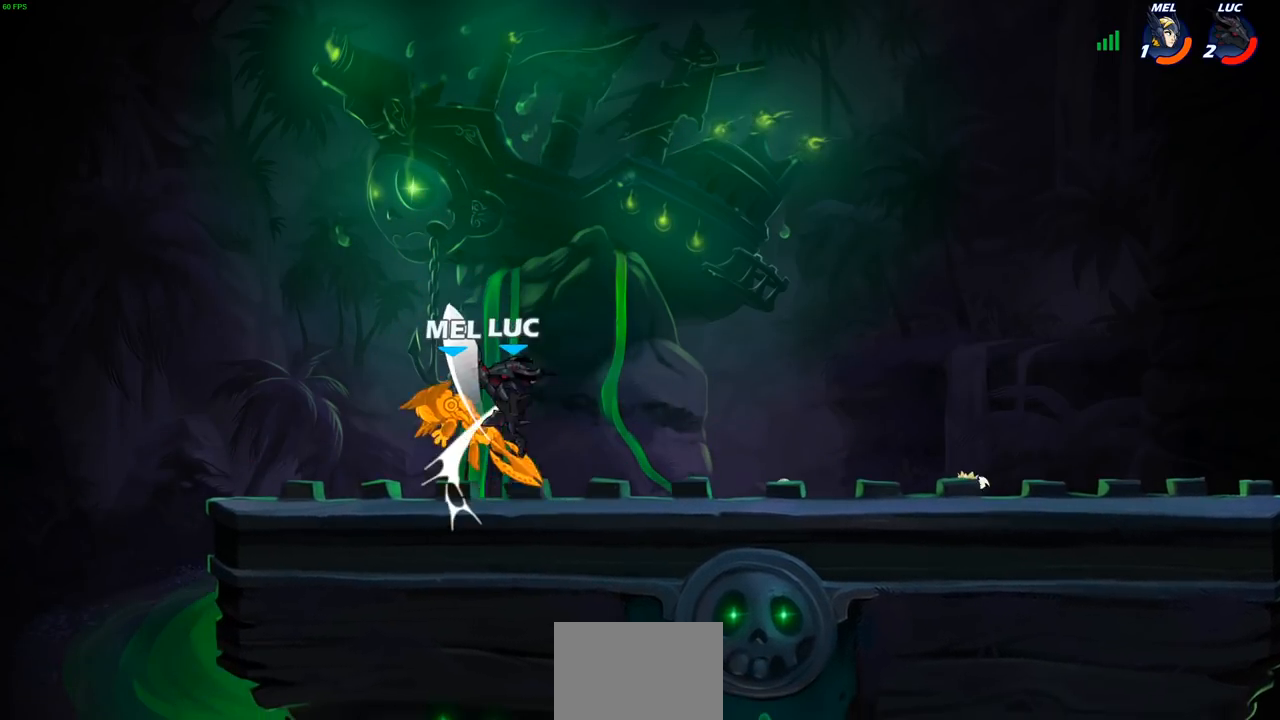
{"buttons": [], "left_stick": "center", "right_stick": "center", "events": []}
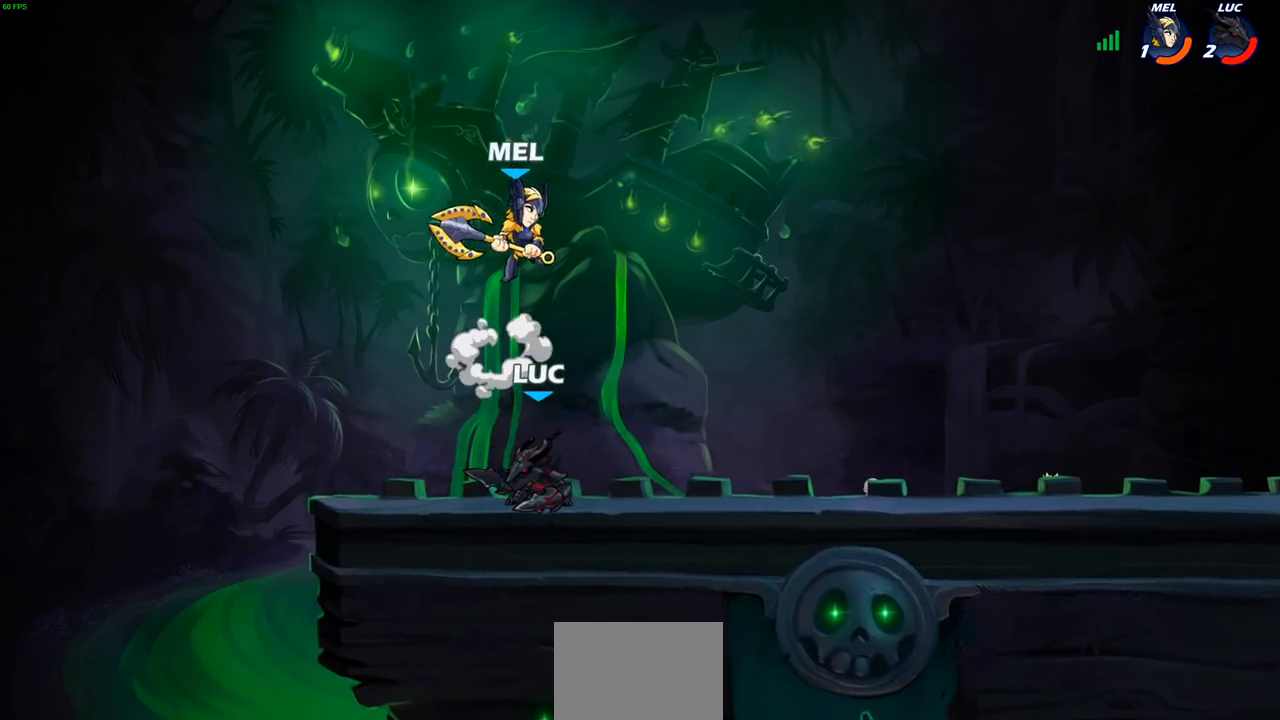
{"buttons": [], "left_stick": "center", "right_stick": "center", "events": [[100, "left_stick", "right"], [117, "CROSS", "down"], [150, "CIRCLE", "down"], [200, "CROSS", "up"], [250, "left_stick", "center"], [283, "CIRCLE", "up"]]}
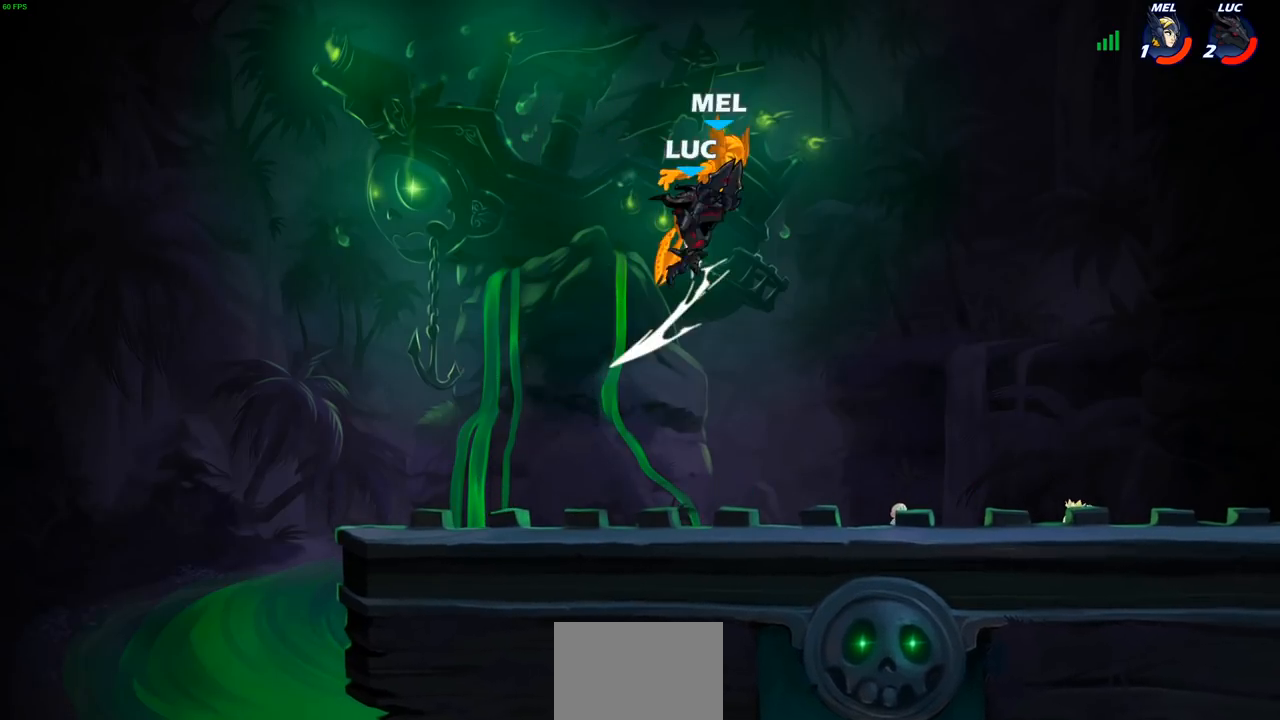
{"buttons": [], "left_stick": "right", "right_stick": "center", "events": [[133, "left_stick", "right"]]}
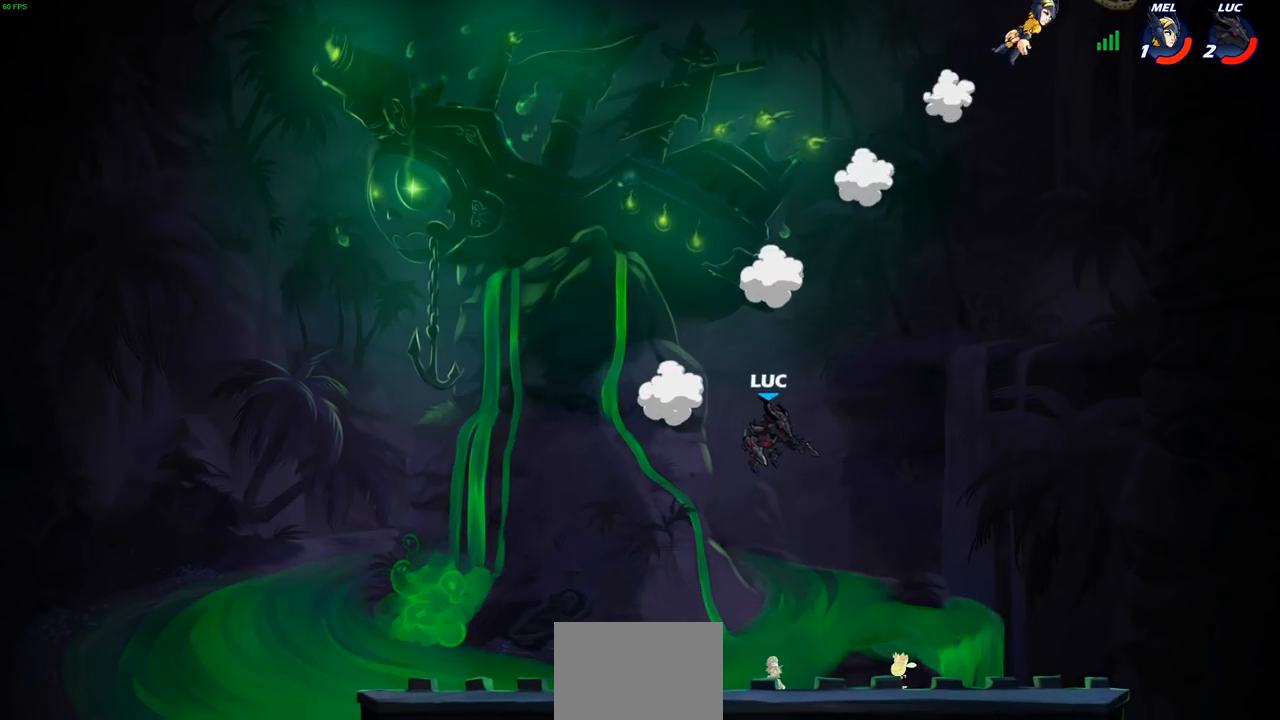
{"buttons": [], "left_stick": "down", "right_stick": "center", "events": [[50, "CROSS", "down"], [200, "CROSS", "up"], [367, "left_stick", "down"]]}
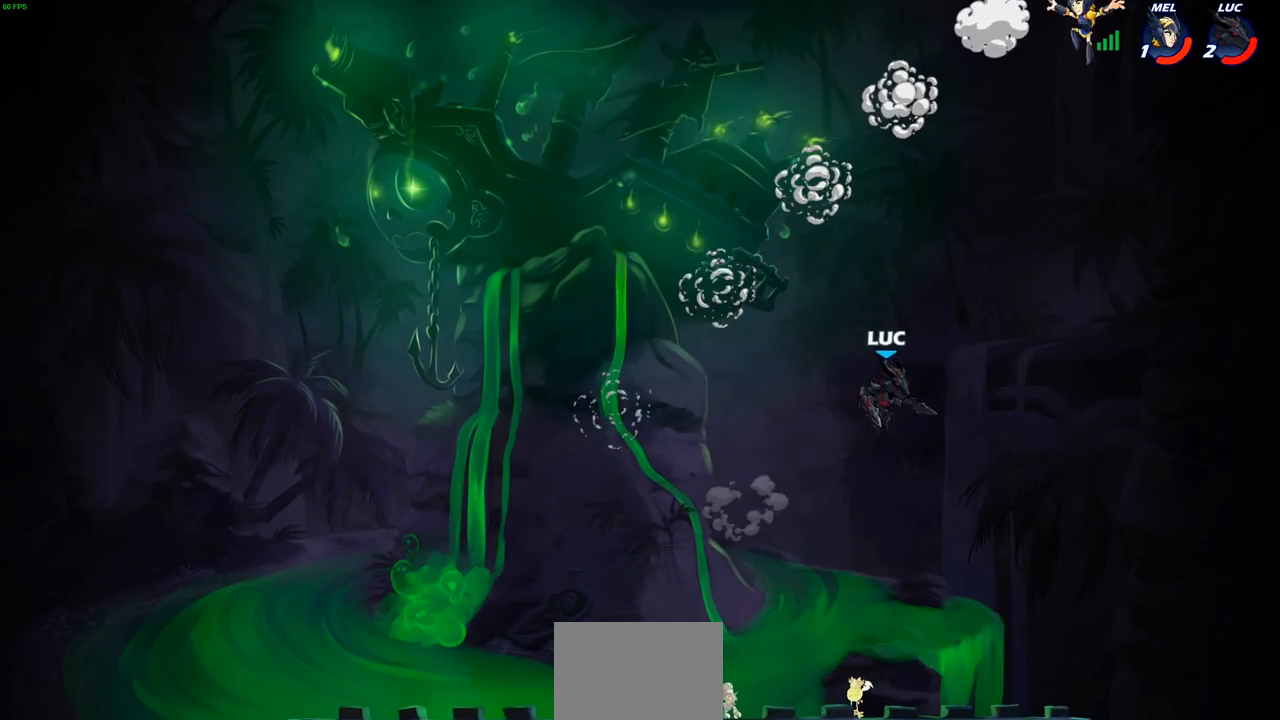
{"buttons": [], "left_stick": "center", "right_stick": "center", "events": [[67, "R2", "down"], [67, "left_stick", "center"], [100, "CIRCLE", "down"], [150, "R2", "up"], [167, "CIRCLE", "up"]]}
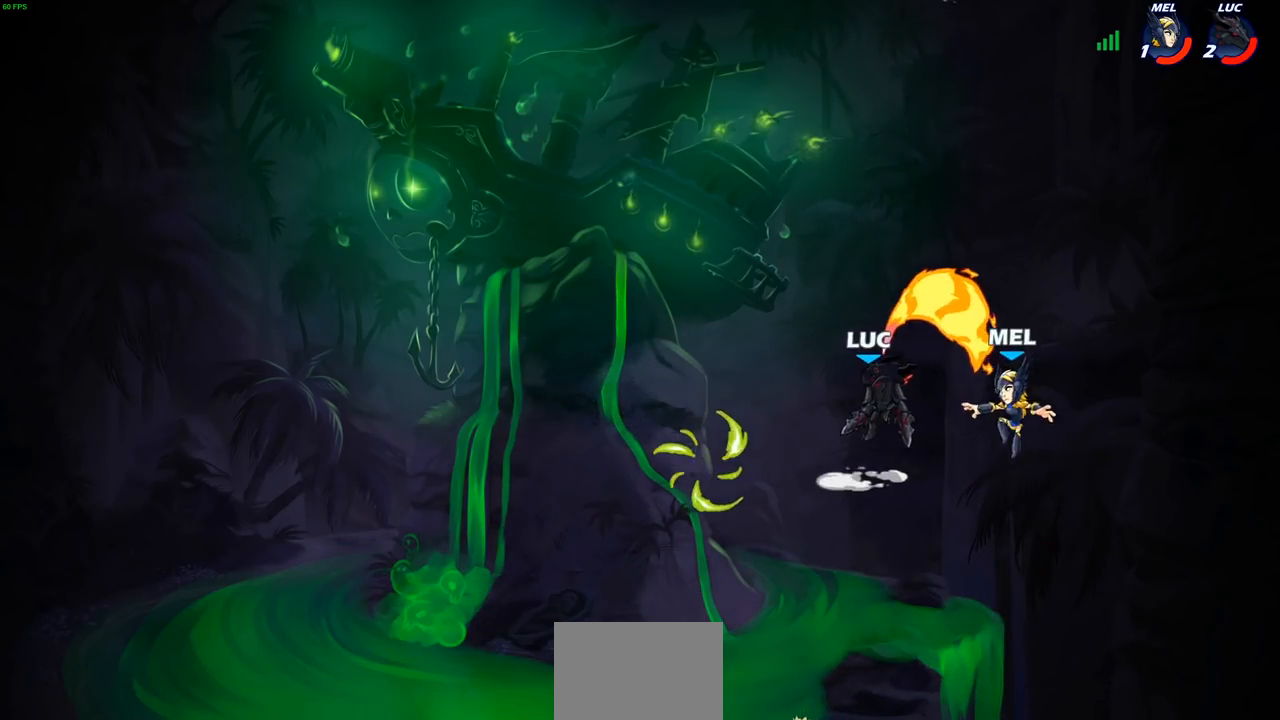
{"buttons": [], "left_stick": "down-left", "right_stick": "center", "events": [[267, "left_stick", "left"], [350, "left_stick", "down-left"], [400, "SQUARE", "down"], [483, "SQUARE", "up"]]}
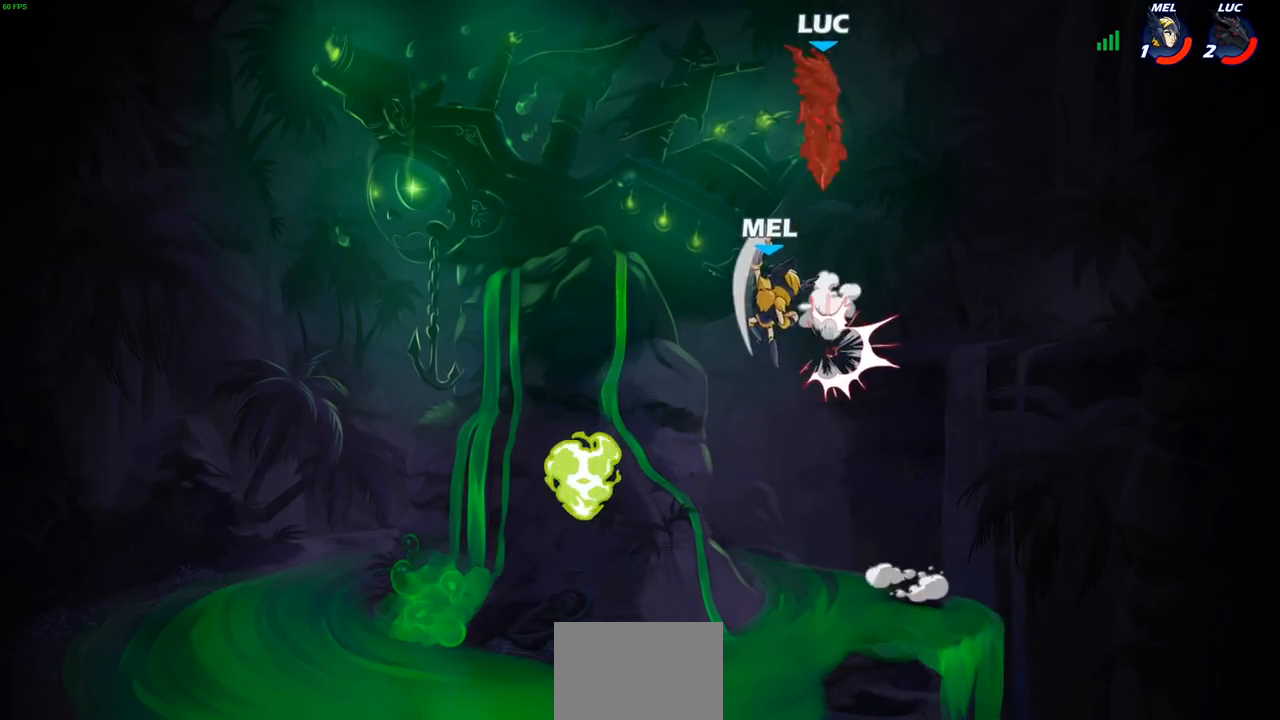
{"buttons": [], "left_stick": "down-left", "right_stick": "center", "events": [[33, "left_stick", "center"], [300, "left_stick", "down"], [367, "R2", "down"], [467, "R2", "up"], [500, "left_stick", "down-left"]]}
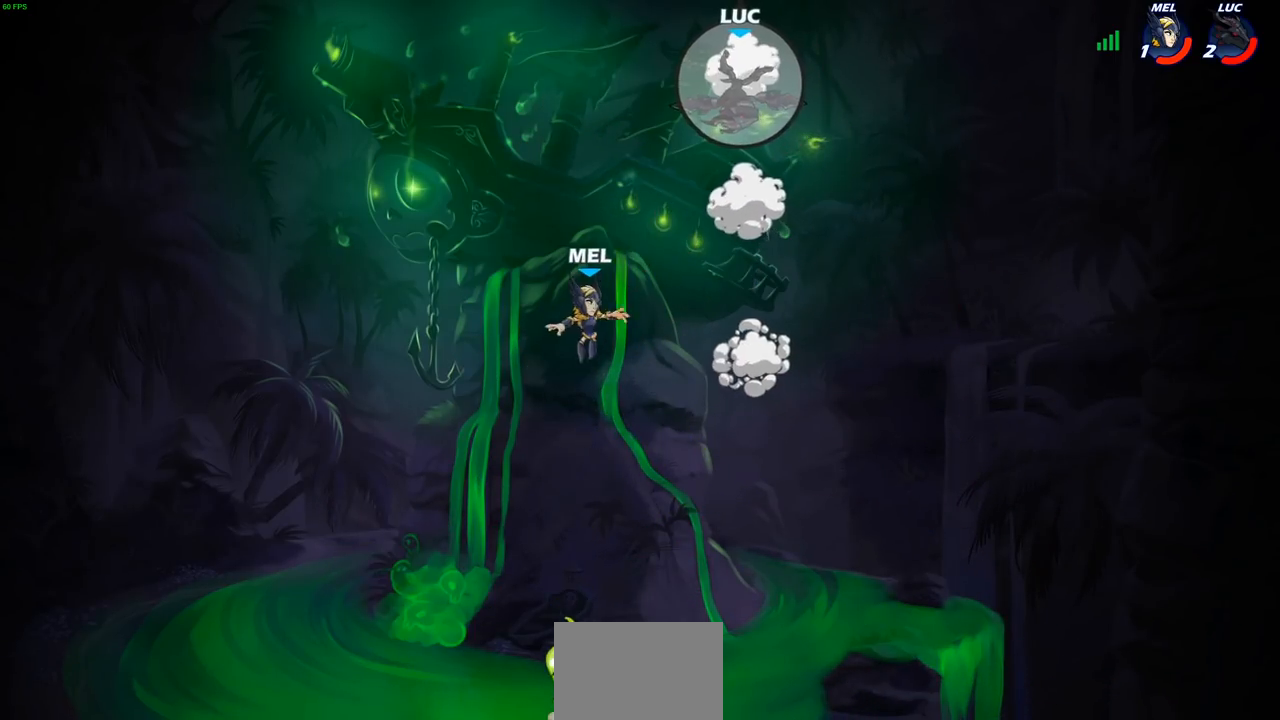
{"buttons": ["R1"], "left_stick": "down-left", "right_stick": "center", "events": [[50, "R2", "down"], [167, "R2", "up"], [200, "left_stick", "left"], [383, "left_stick", "down-left"], [483, "R1", "down"]]}
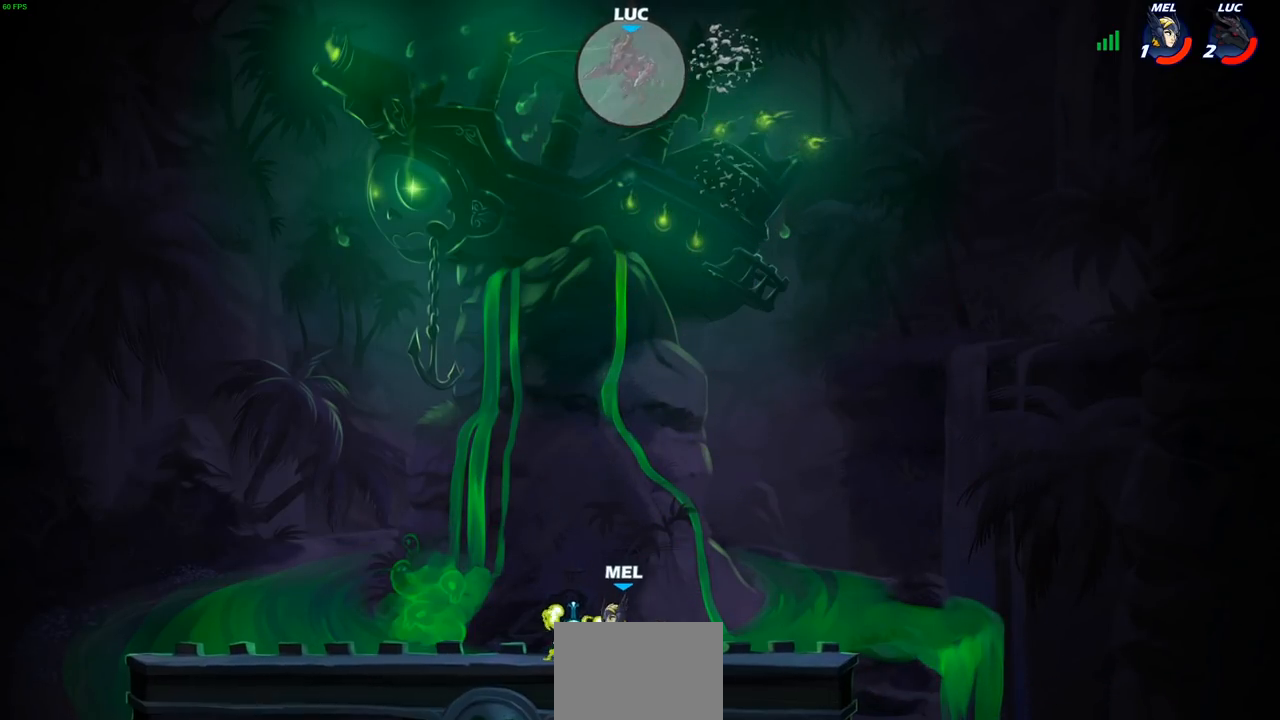
{"buttons": [], "left_stick": "center", "right_stick": "center", "events": [[50, "left_stick", "down"], [117, "R1", "up"], [150, "left_stick", "center"]]}
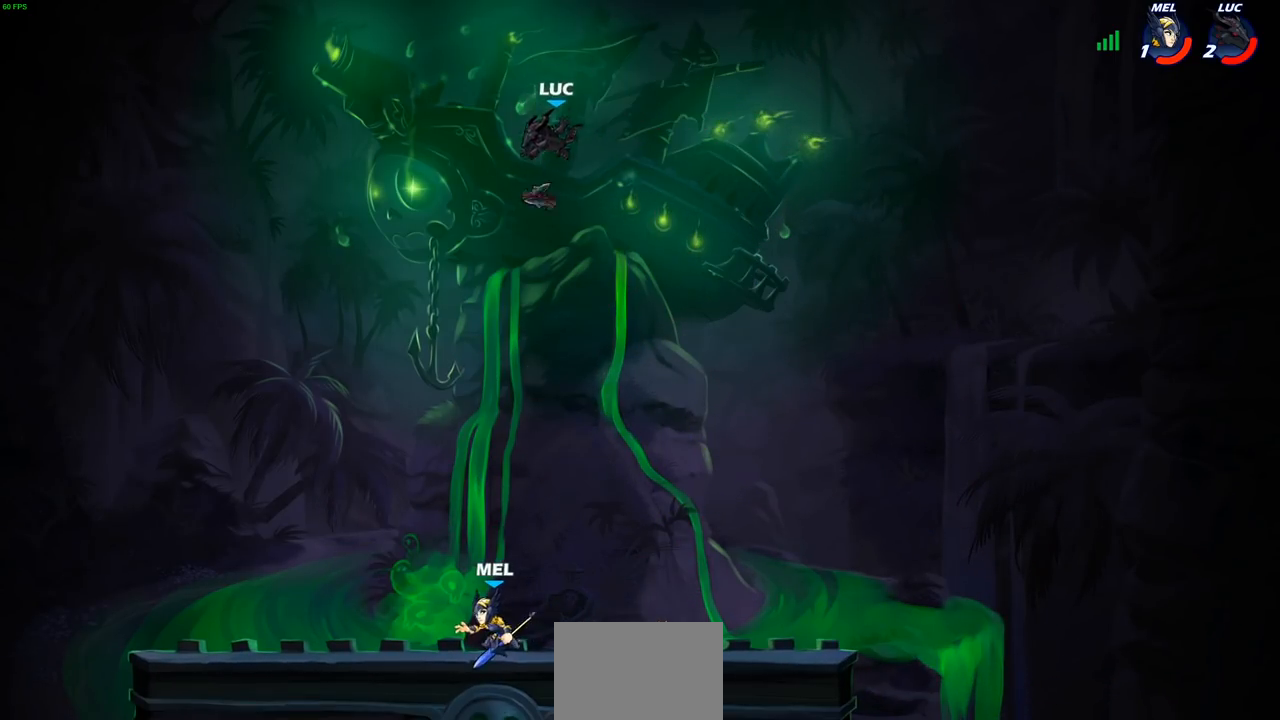
{"buttons": [], "left_stick": "down-left", "right_stick": "center", "events": [[50, "left_stick", "down"], [117, "left_stick", "down-left"]]}
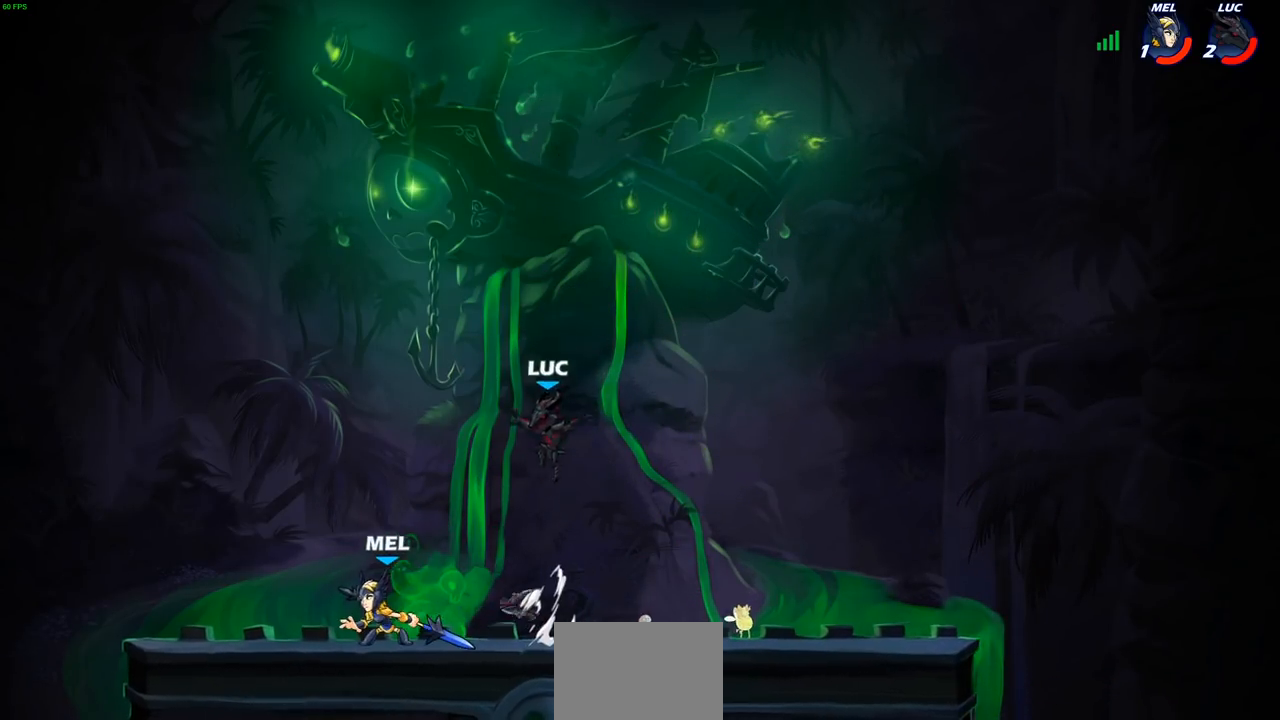
{"buttons": [], "left_stick": "down-right", "right_stick": "center", "events": [[17, "left_stick", "left"], [117, "R1", "down"], [133, "CROSS", "down"], [167, "left_stick", "up-left"], [200, "R1", "up"], [250, "R2", "down"], [333, "CROSS", "up"], [400, "left_stick", "up-right"], [467, "R2", "up"], [483, "left_stick", "down-right"]]}
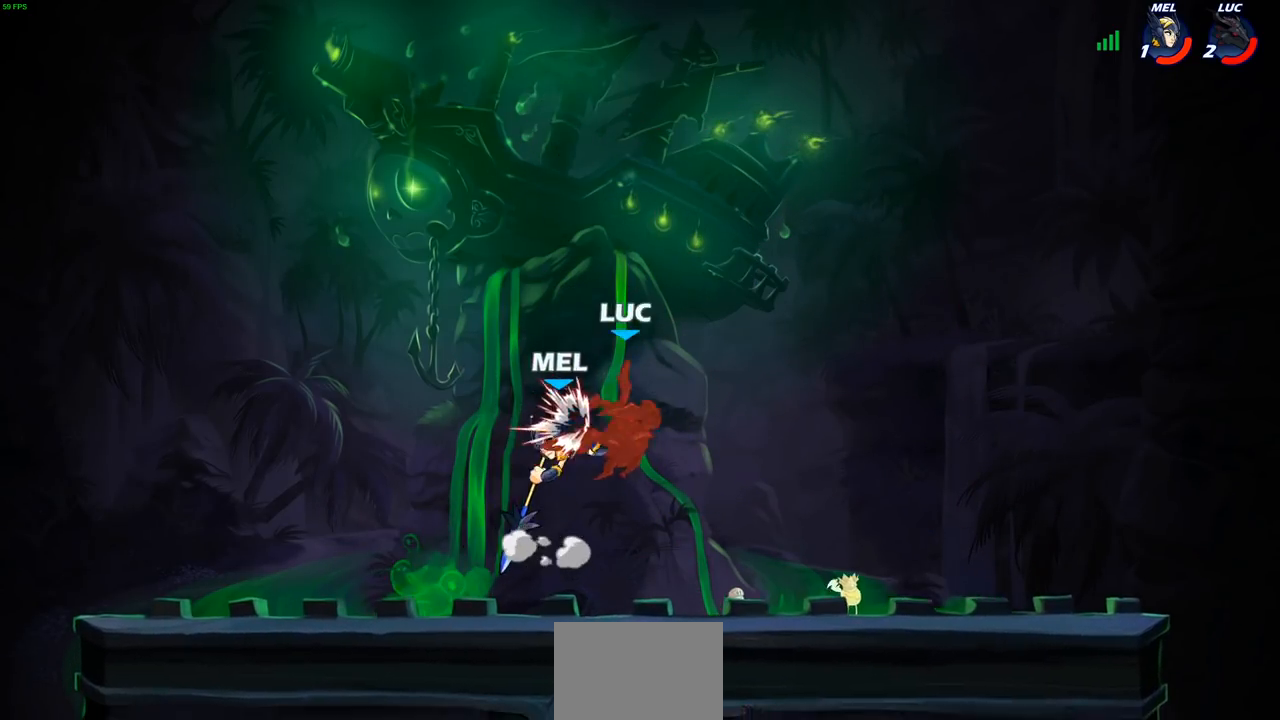
{"buttons": ["CROSS"], "left_stick": "right", "right_stick": "center", "events": [[117, "left_stick", "center"], [383, "left_stick", "right"], [433, "CROSS", "down"]]}
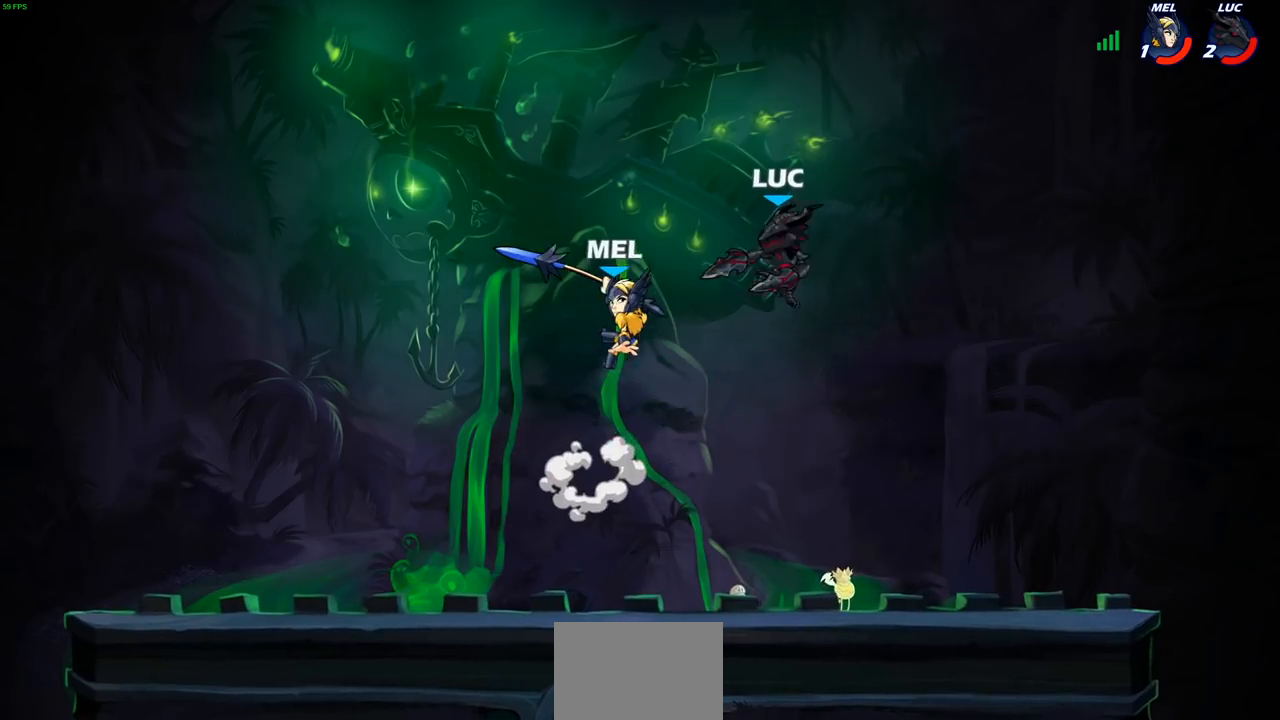
{"buttons": ["R2"], "left_stick": "left", "right_stick": "center", "events": [[17, "R2", "down"], [83, "CROSS", "up"], [250, "left_stick", "left"], [267, "R2", "up"], [417, "R2", "down"]]}
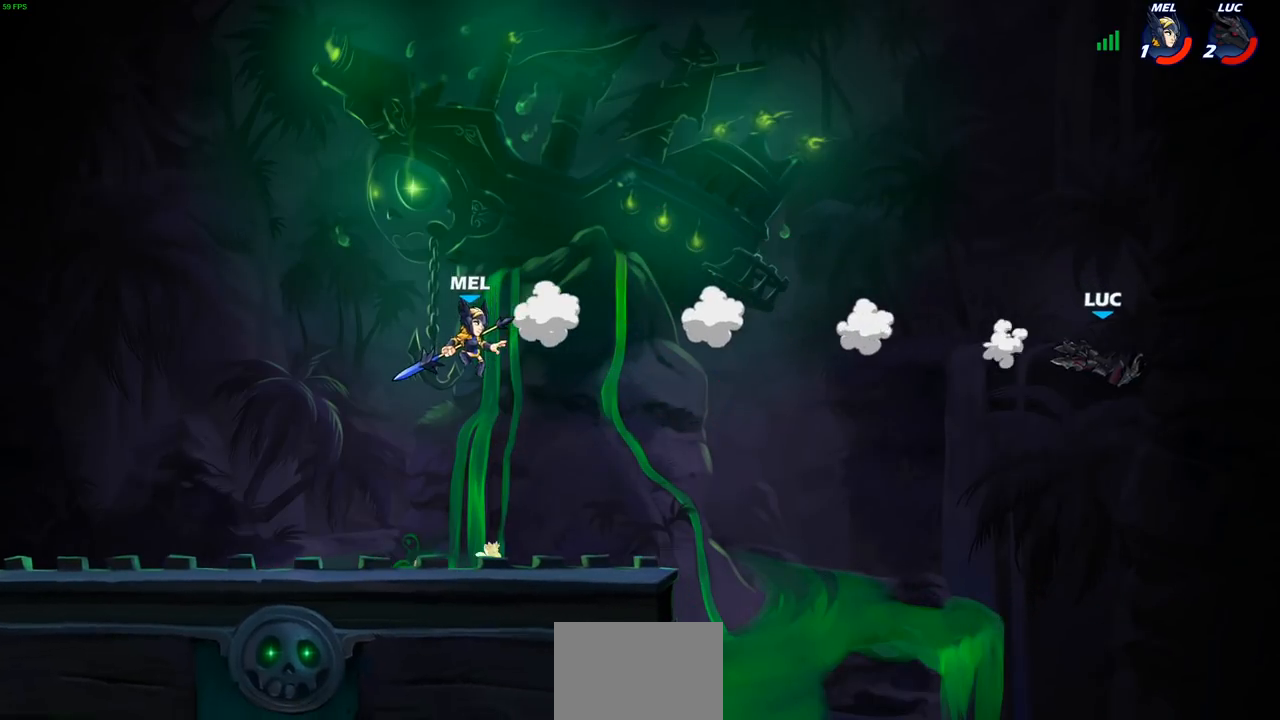
{"buttons": [], "left_stick": "left", "right_stick": "center", "events": [[17, "R2", "up"], [117, "R2", "down"], [233, "R2", "up"], [333, "R2", "down"], [433, "R2", "up"]]}
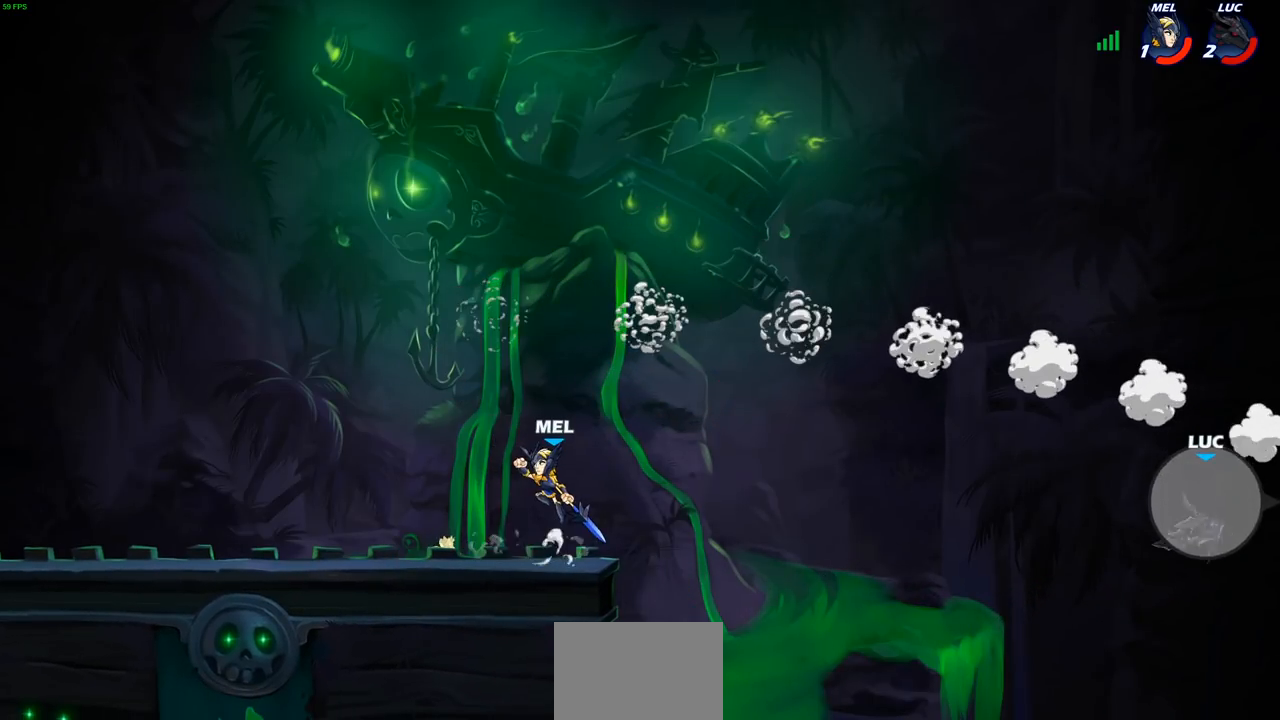
{"buttons": ["CIRCLE"], "left_stick": "left", "right_stick": "center", "events": [[100, "CROSS", "down"], [267, "CROSS", "up"], [433, "CIRCLE", "down"]]}
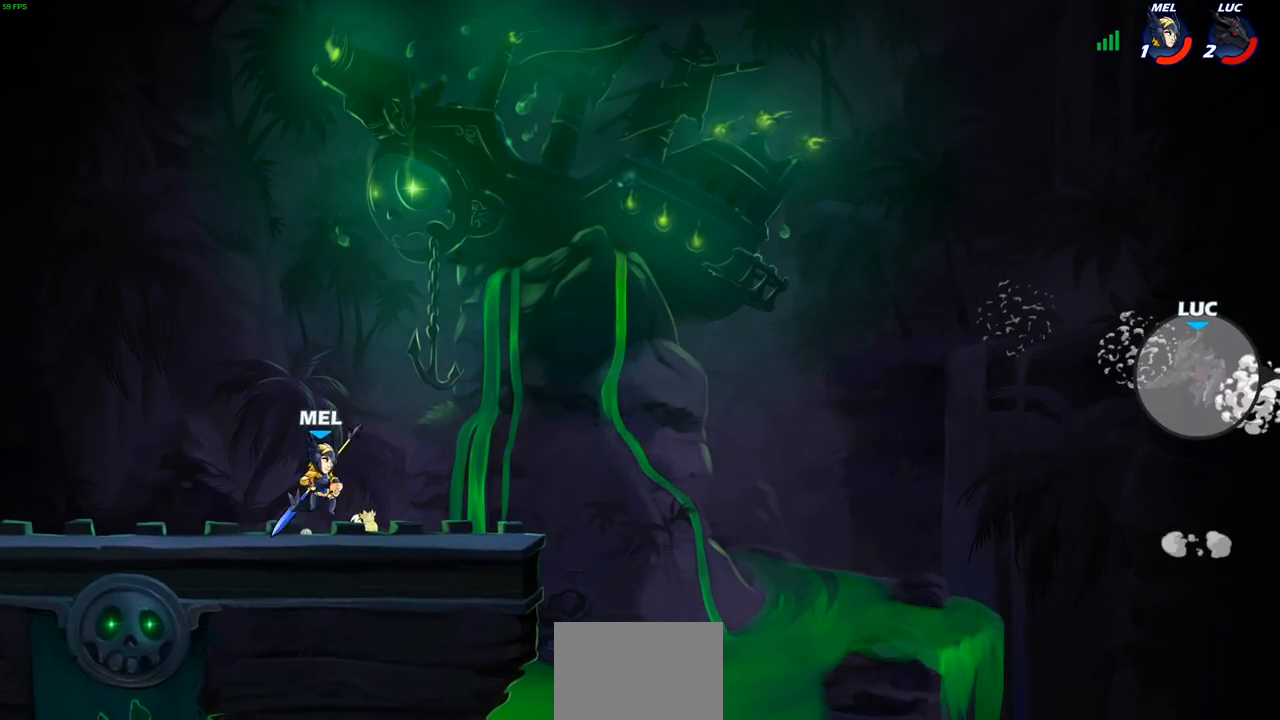
{"buttons": ["CROSS"], "left_stick": "up-left", "right_stick": "center", "events": [[67, "CIRCLE", "up"], [150, "left_stick", "up-left"], [483, "CROSS", "down"]]}
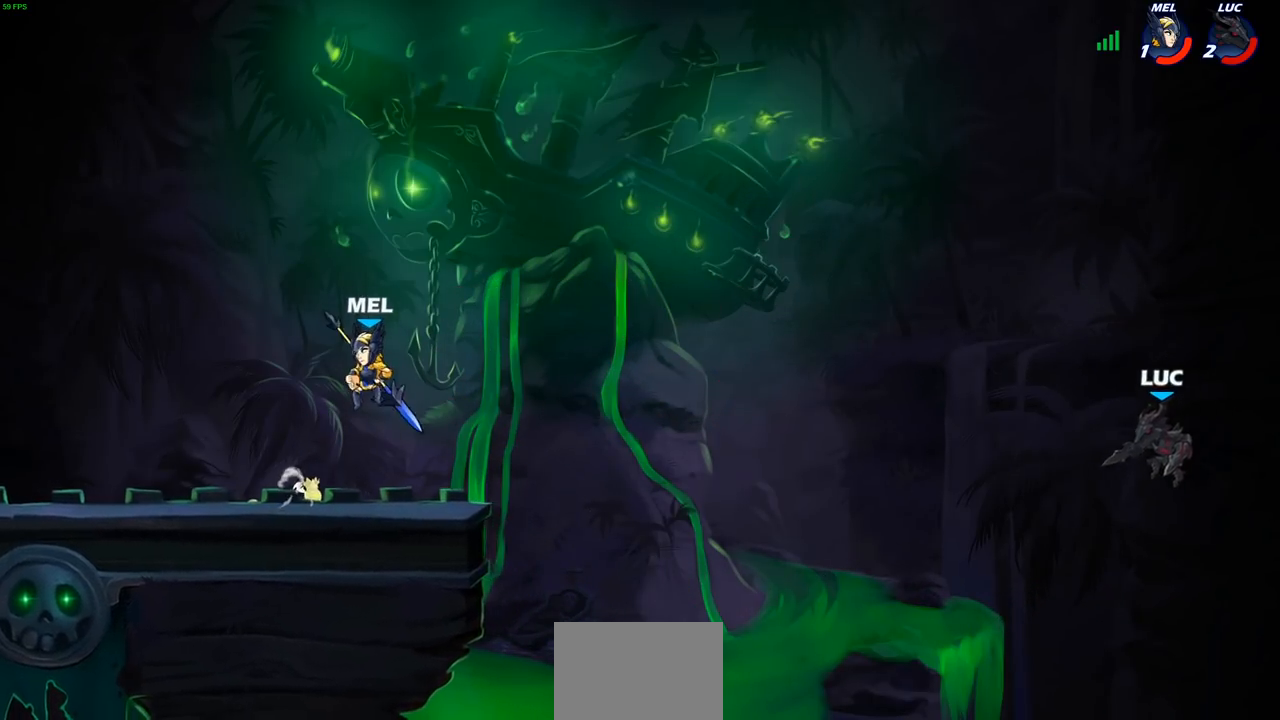
{"buttons": ["R2"], "left_stick": "up-left", "right_stick": "center", "events": [[150, "CROSS", "up"], [300, "R2", "down"]]}
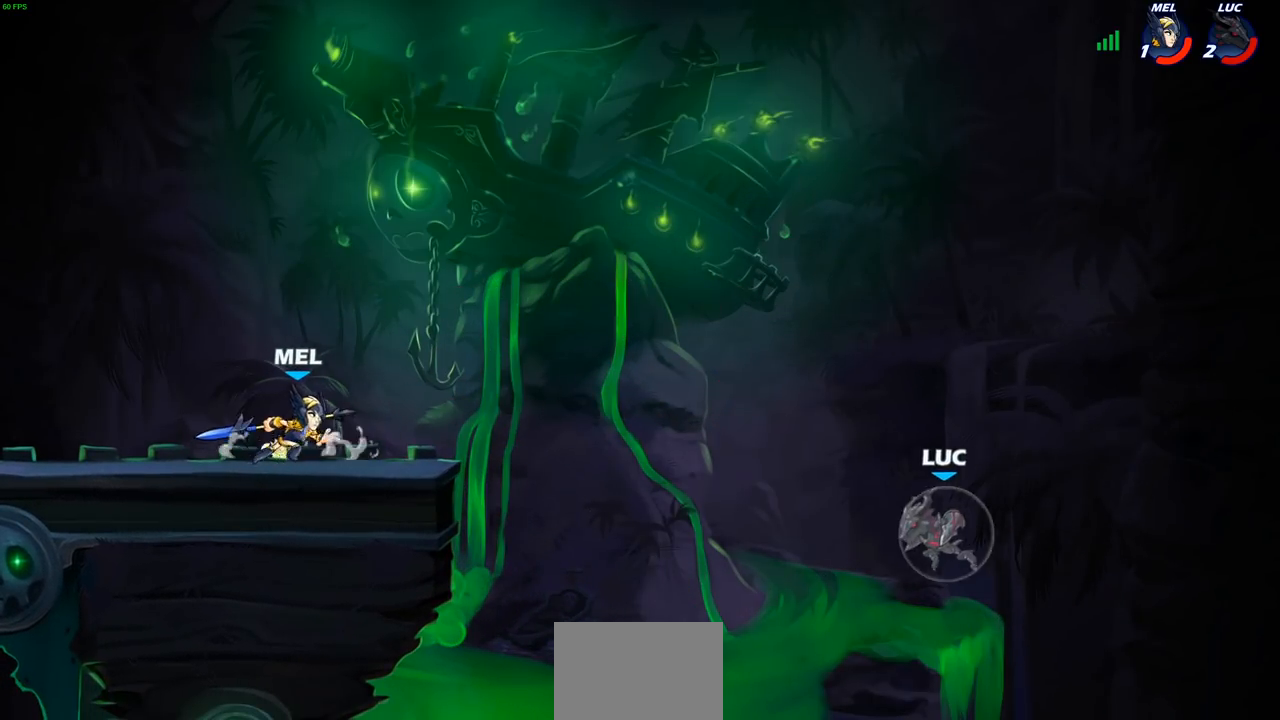
{"buttons": [], "left_stick": "down-left", "right_stick": "center", "events": [[183, "R2", "up"], [367, "left_stick", "down-left"], [417, "SQUARE", "down"], [500, "SQUARE", "up"]]}
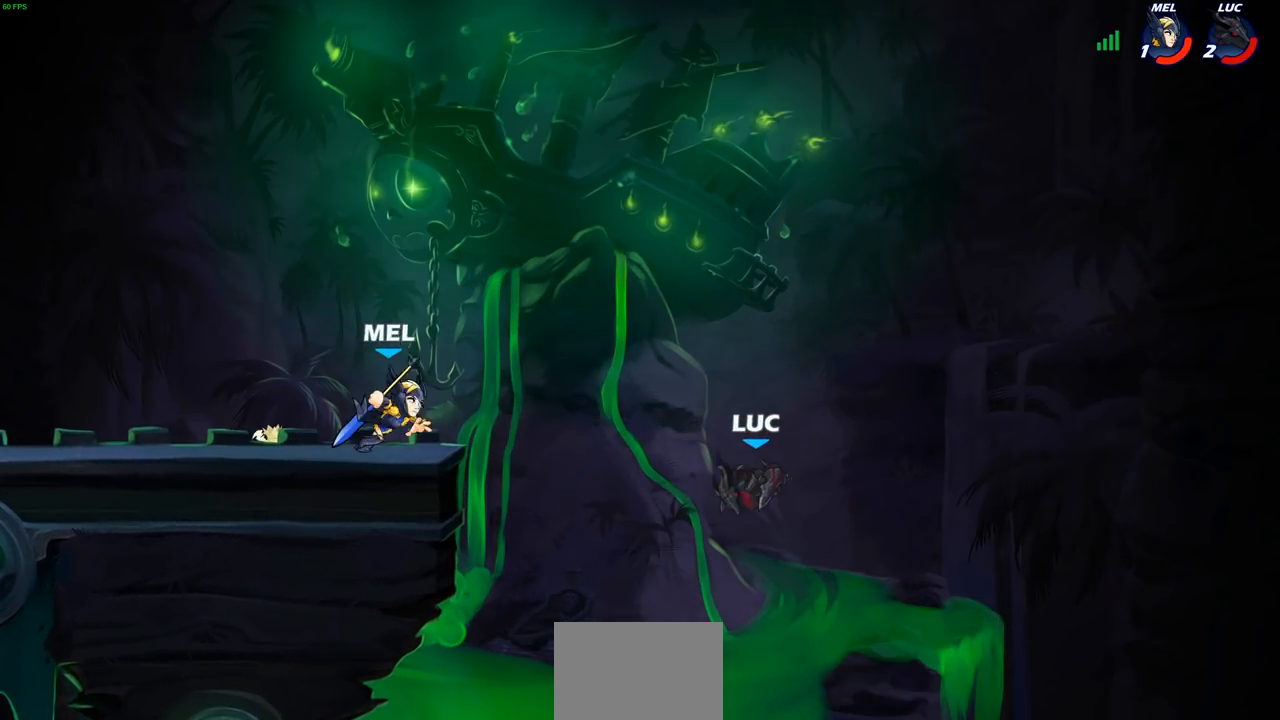
{"buttons": [], "left_stick": "down-left", "right_stick": "center", "events": []}